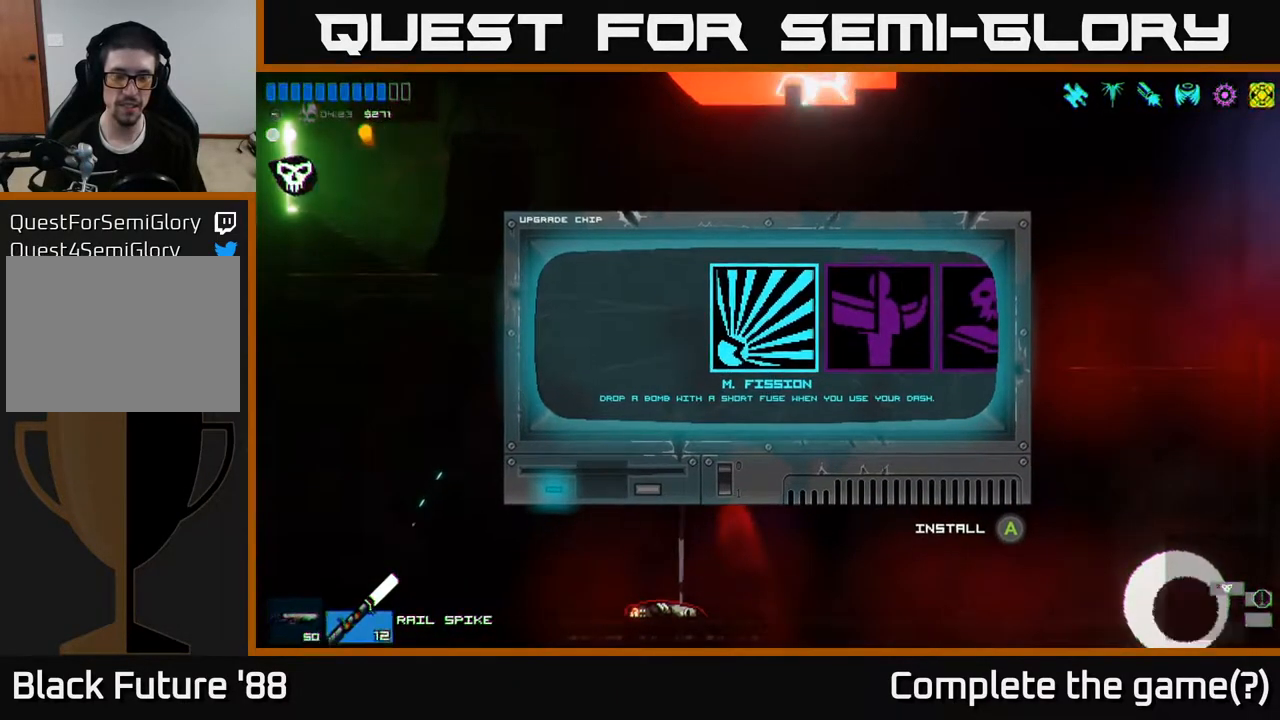
Gameplay with a controller (Xbox layout); each line is a JSON object with the inputs held at the frame after it. "events" lists button and stick changes between this image and that frame as [ms after this image, input, new state], when the widget could be followed in between.
{"buttons": ["A"], "left_stick": "left", "right_stick": "up-left", "events": [[67, "right_stick", "up-left"], [317, "A", "down"], [433, "left_stick", "left"]]}
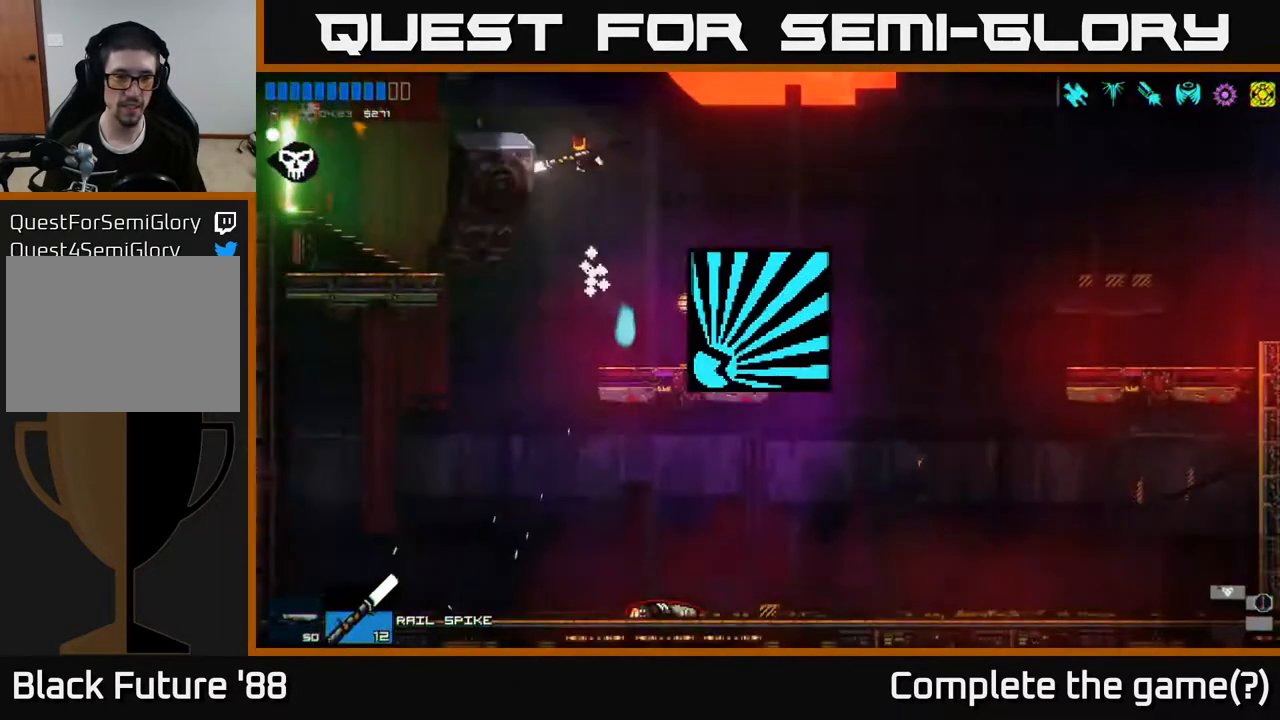
{"buttons": [], "left_stick": "left", "right_stick": "up-left", "events": [[33, "A", "up"], [150, "L1", "down"], [250, "L1", "up"]]}
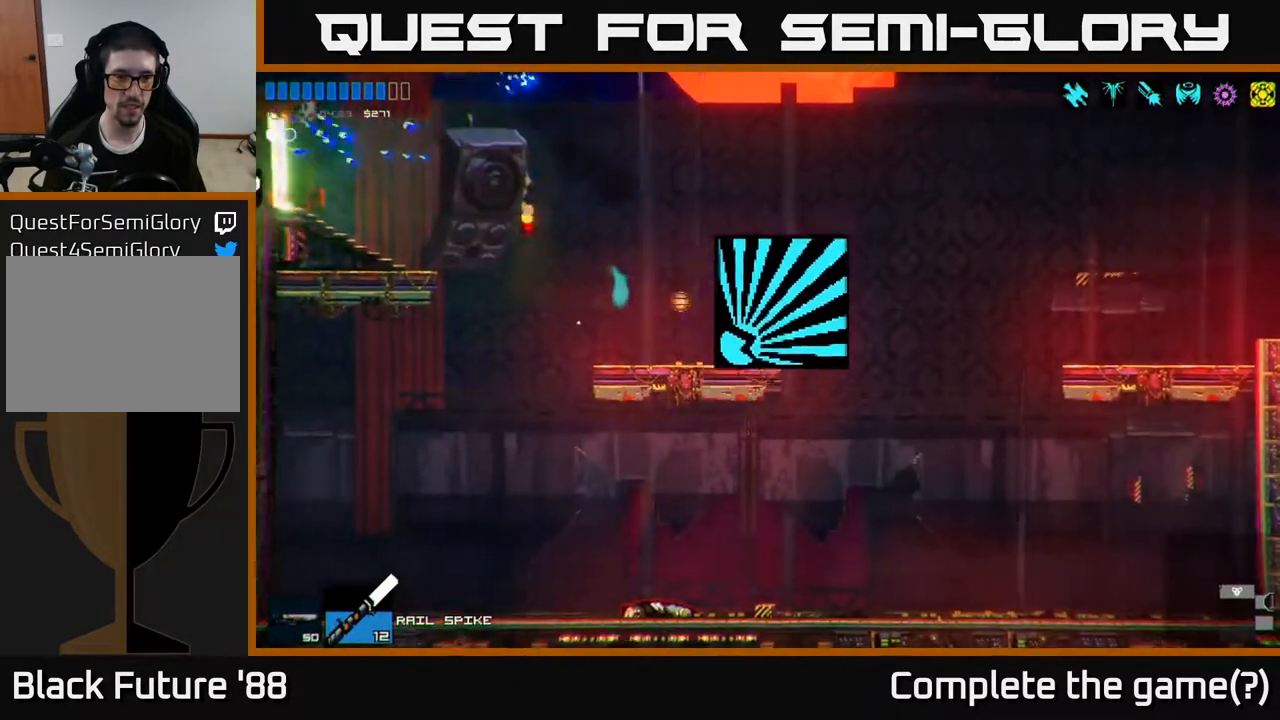
{"buttons": [], "left_stick": "center", "right_stick": "center", "events": [[417, "right_stick", "center"], [467, "left_stick", "center"]]}
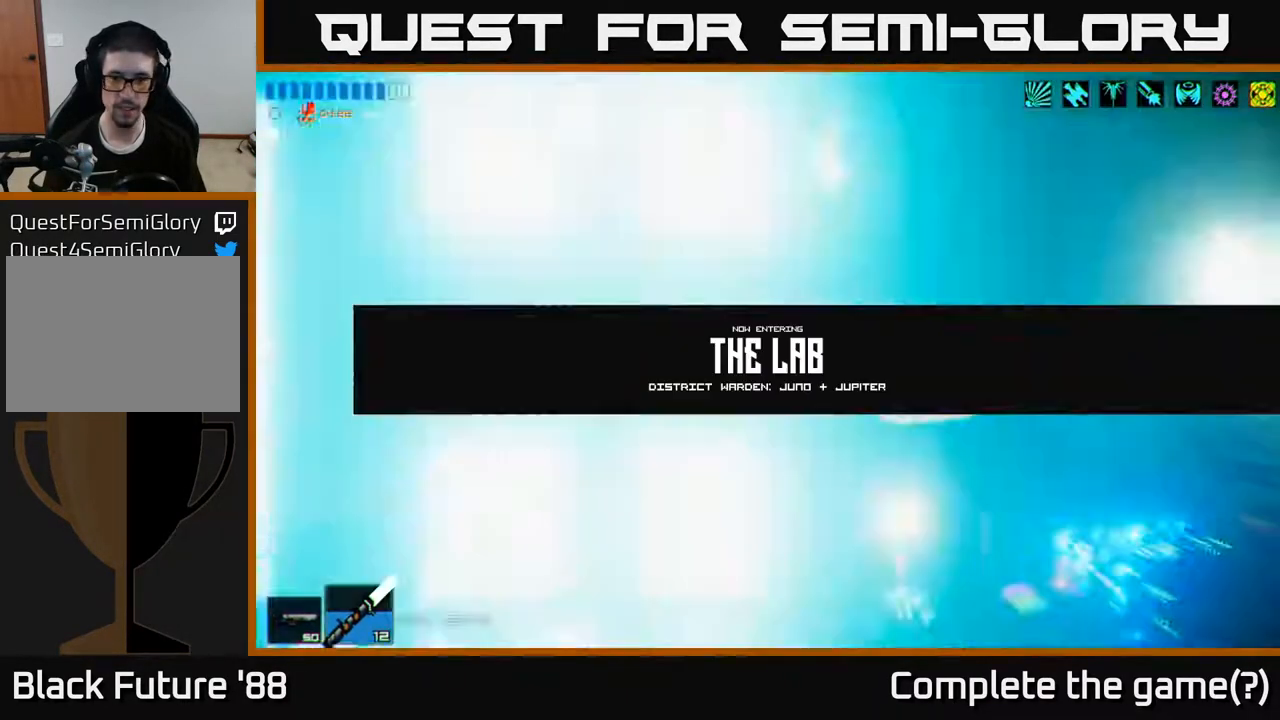
{"buttons": [], "left_stick": "left", "right_stick": "left", "events": [[100, "right_stick", "up-left"], [133, "left_stick", "left"], [400, "right_stick", "left"]]}
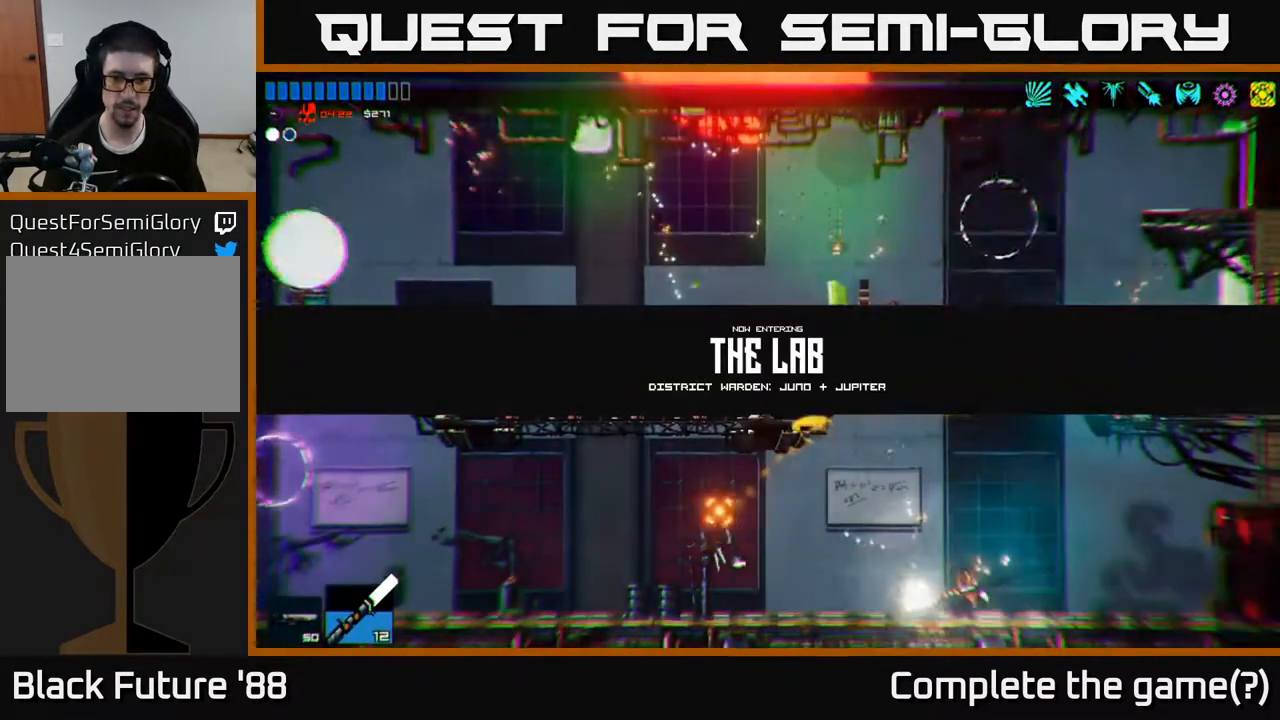
{"buttons": [], "left_stick": "right", "right_stick": "up-left", "events": [[33, "left_stick", "center"], [50, "right_stick", "up-left"], [183, "left_stick", "right"], [217, "right_stick", "left"], [450, "right_stick", "up-left"]]}
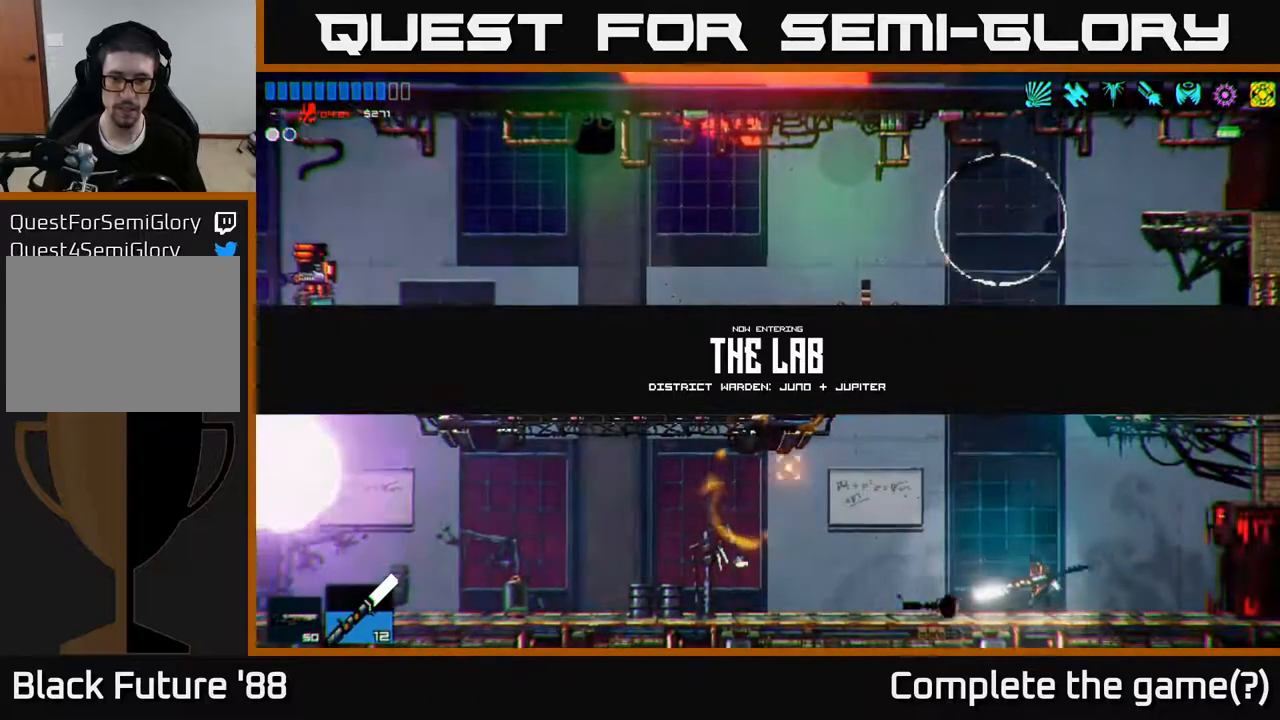
{"buttons": ["R2"], "left_stick": "center", "right_stick": "up", "events": [[17, "left_stick", "left"], [67, "right_stick", "up"], [183, "A", "down"], [350, "A", "up"], [383, "left_stick", "center"], [400, "R2", "down"]]}
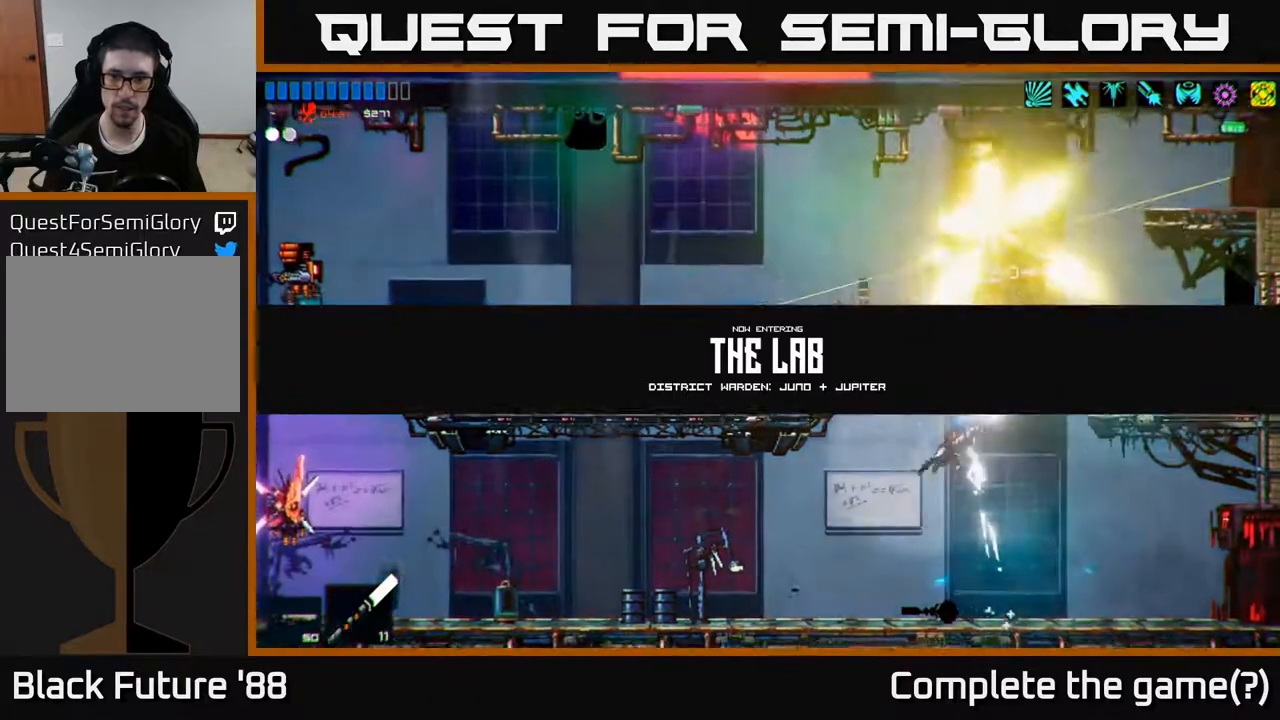
{"buttons": [], "left_stick": "right", "right_stick": "up", "events": [[67, "R2", "up"], [467, "left_stick", "right"]]}
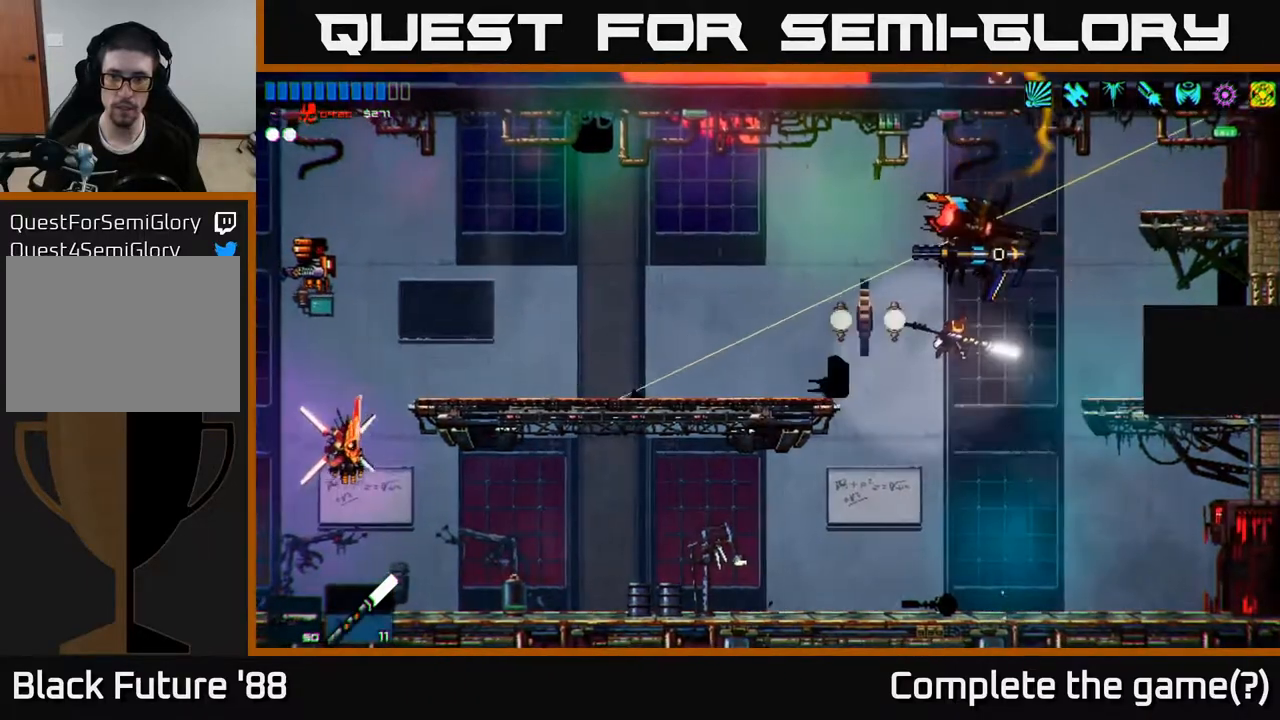
{"buttons": ["R2"], "left_stick": "center", "right_stick": "up", "events": [[150, "left_stick", "center"], [417, "R2", "down"]]}
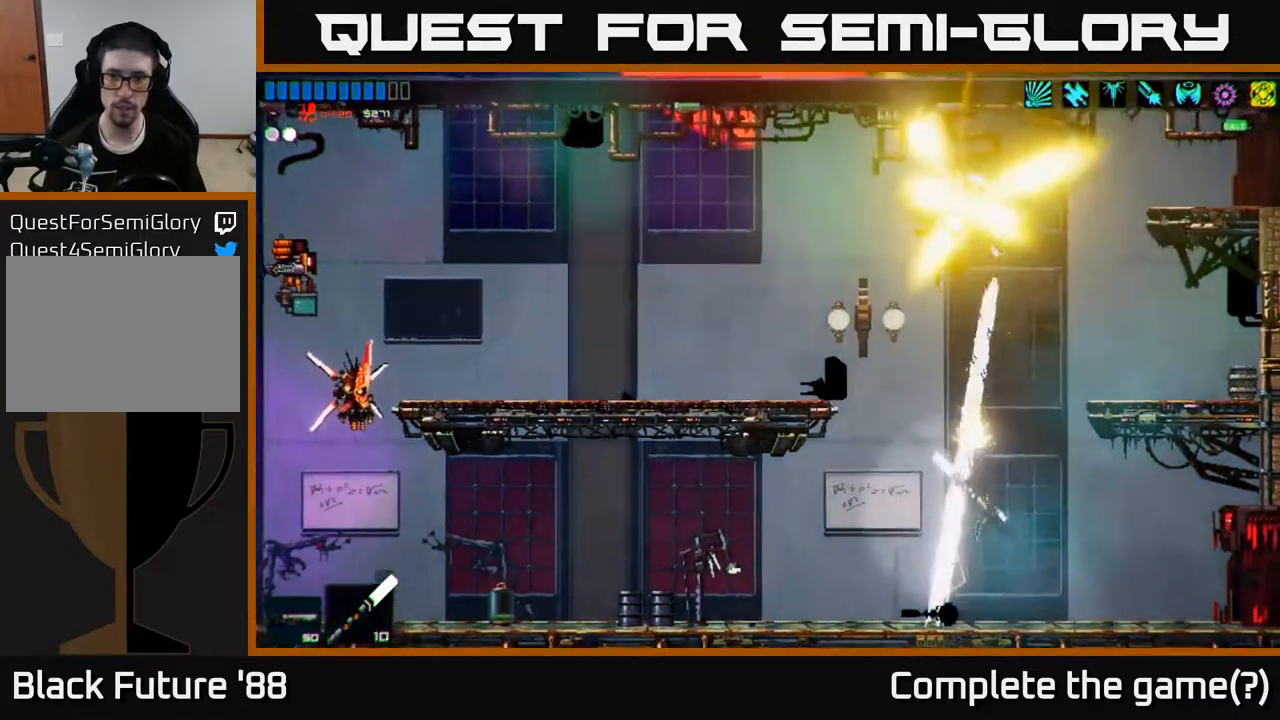
{"buttons": [], "left_stick": "center", "right_stick": "up", "events": [[150, "R2", "up"]]}
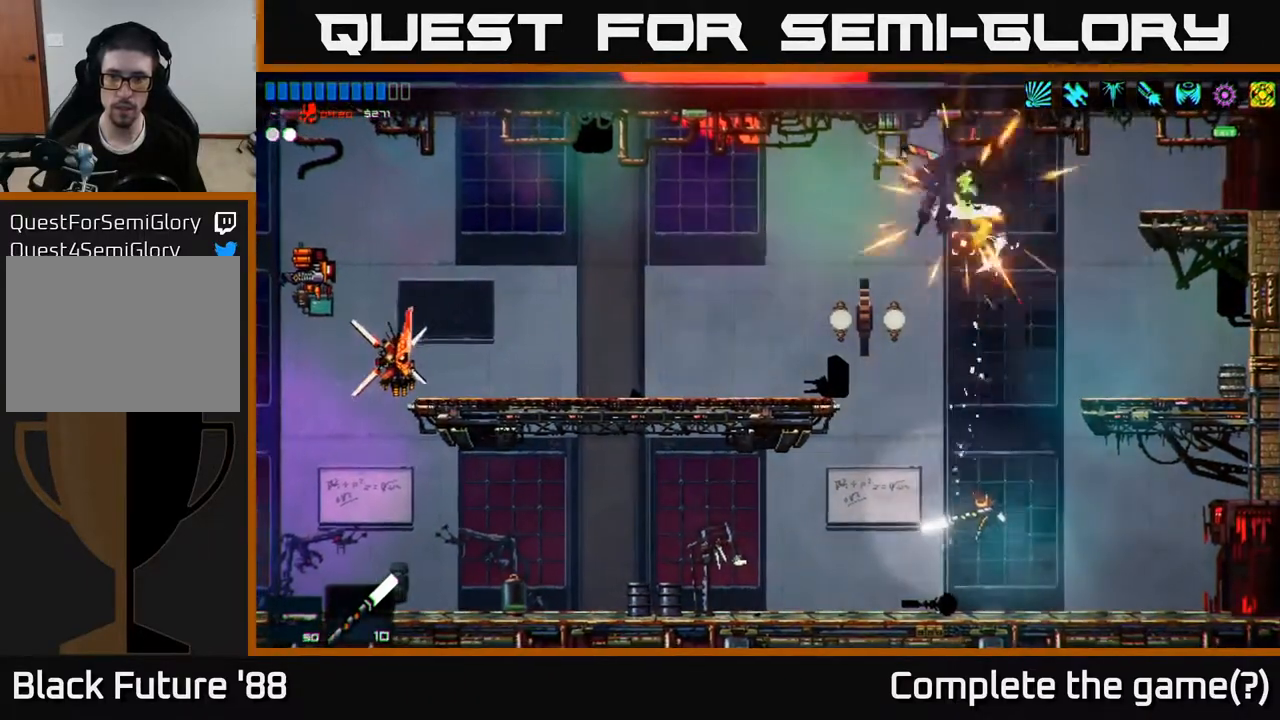
{"buttons": ["A"], "left_stick": "center", "right_stick": "up", "events": [[250, "A", "down"]]}
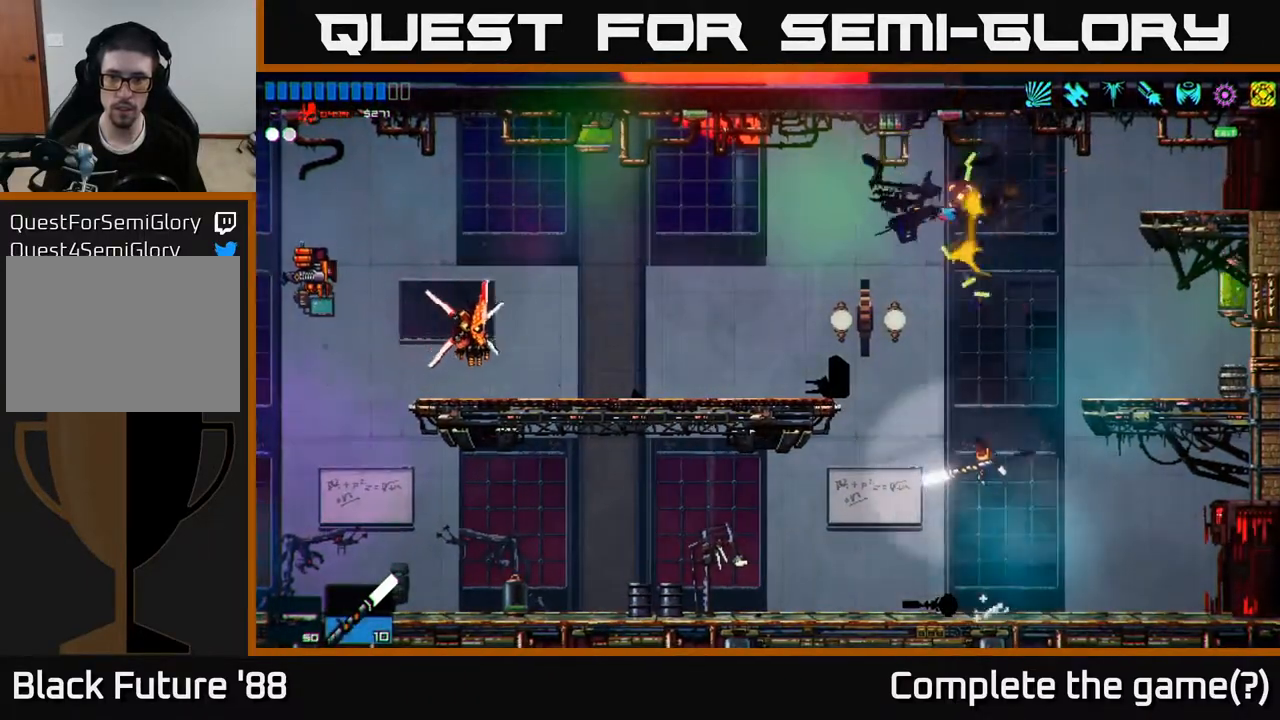
{"buttons": ["R2"], "left_stick": "left", "right_stick": "left", "events": [[33, "A", "up"], [167, "A", "down"], [167, "left_stick", "left"], [250, "L1", "down"], [300, "A", "up"], [300, "right_stick", "left"], [367, "L1", "up"], [417, "R2", "down"]]}
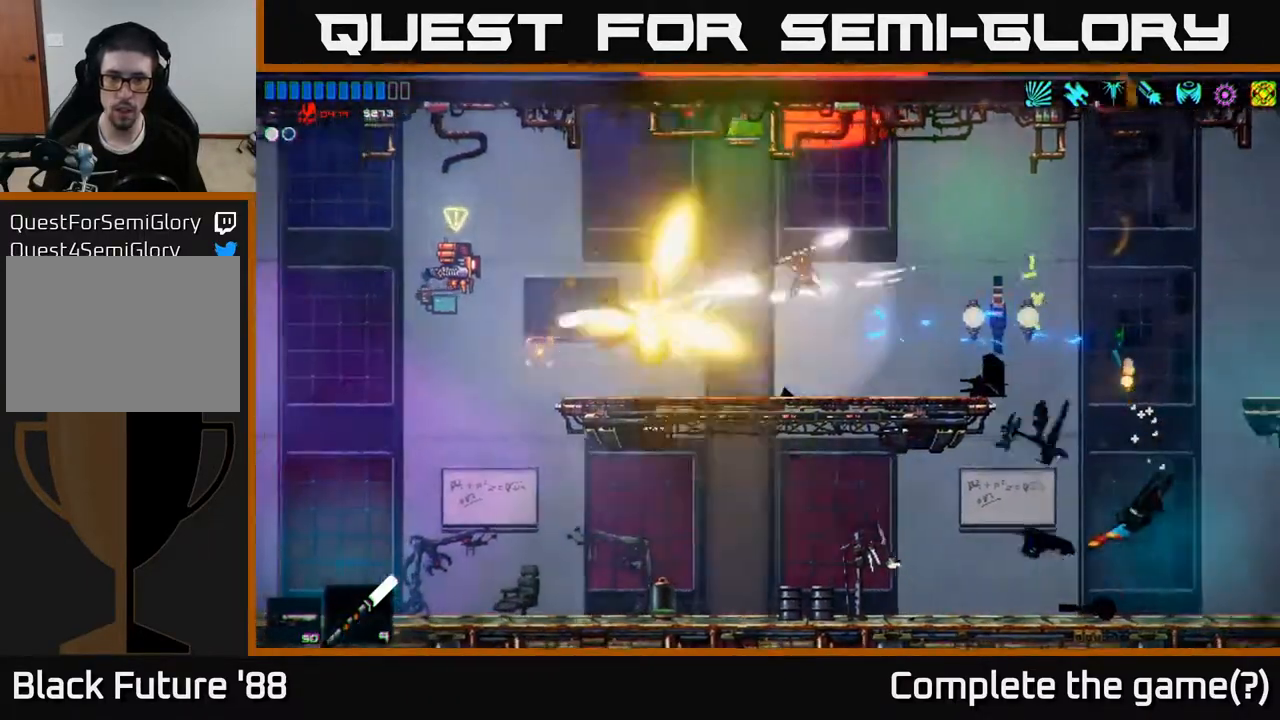
{"buttons": ["R2"], "left_stick": "center", "right_stick": "left", "events": [[83, "left_stick", "right"], [100, "R2", "up"], [383, "left_stick", "center"], [433, "R2", "down"], [450, "left_stick", "left"], [500, "left_stick", "center"]]}
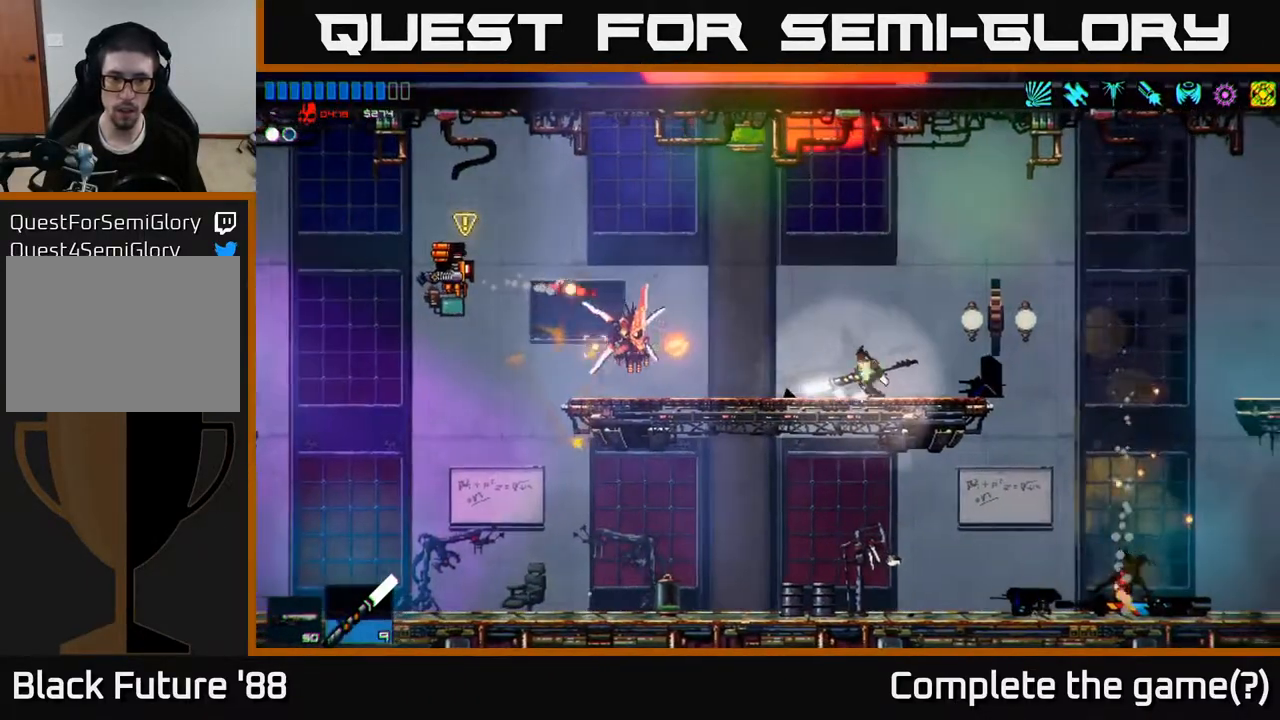
{"buttons": [], "left_stick": "center", "right_stick": "left", "events": [[200, "left_stick", "right"], [283, "R2", "up"], [283, "left_stick", "center"]]}
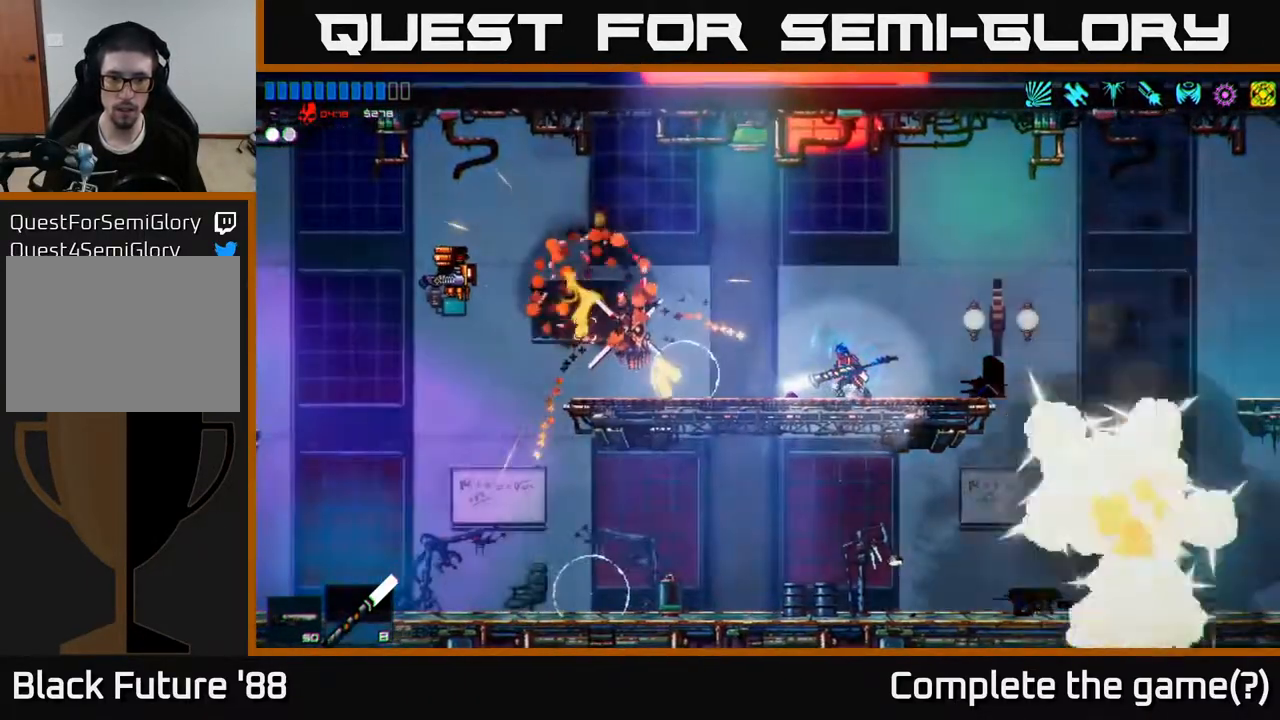
{"buttons": [], "left_stick": "center", "right_stick": "left", "events": [[117, "R2", "down"], [250, "left_stick", "right"], [350, "R2", "up"], [383, "left_stick", "center"]]}
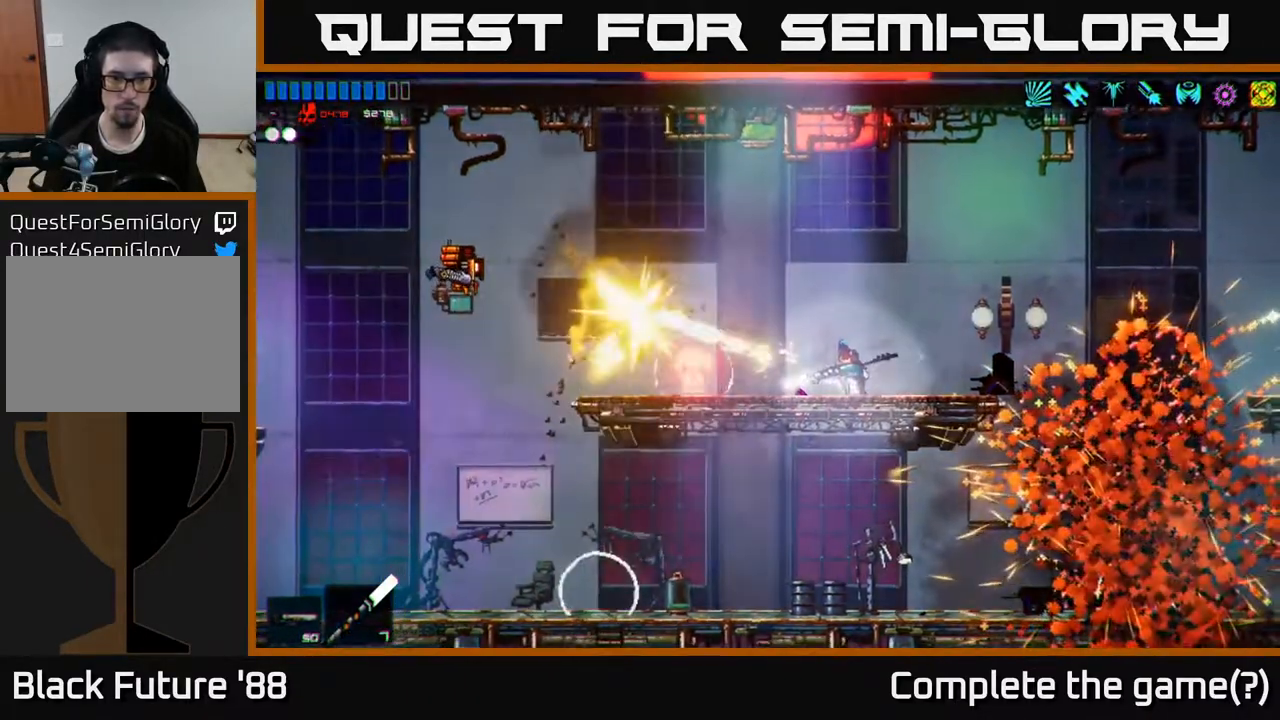
{"buttons": [], "left_stick": "right", "right_stick": "left", "events": [[17, "left_stick", "left"], [417, "left_stick", "right"]]}
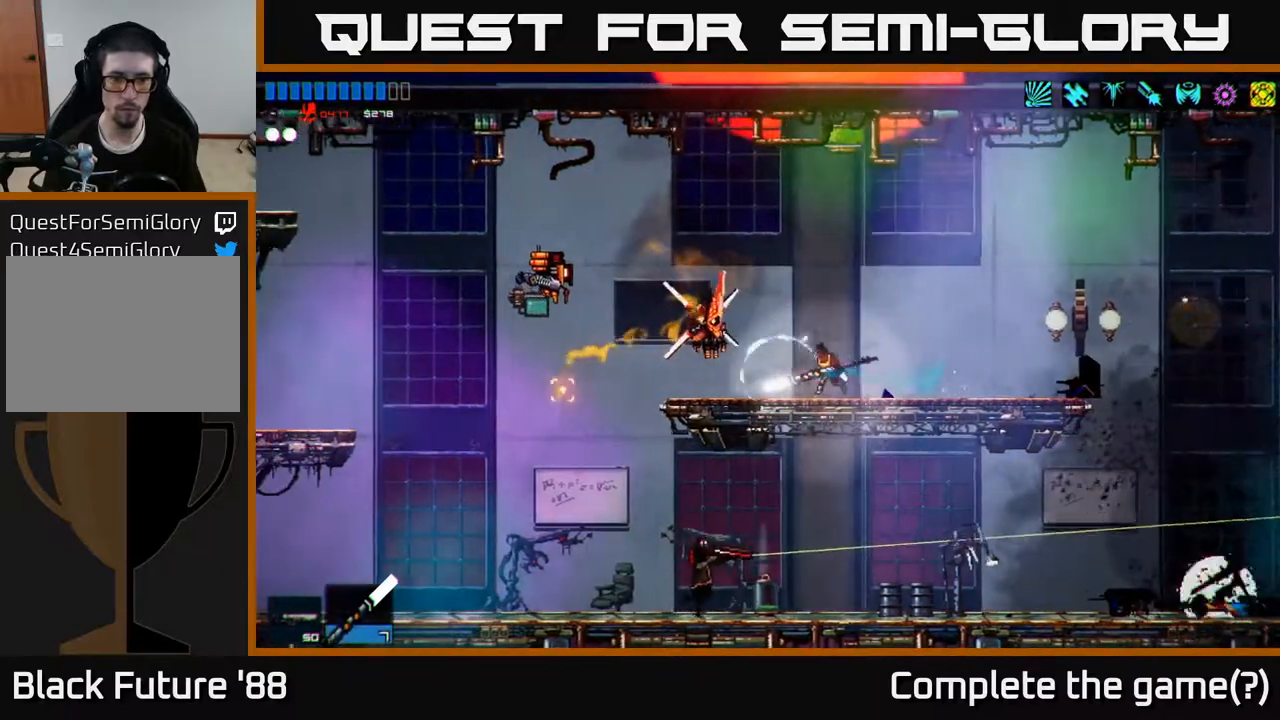
{"buttons": ["R2"], "left_stick": "right", "right_stick": "left", "events": [[400, "R2", "down"]]}
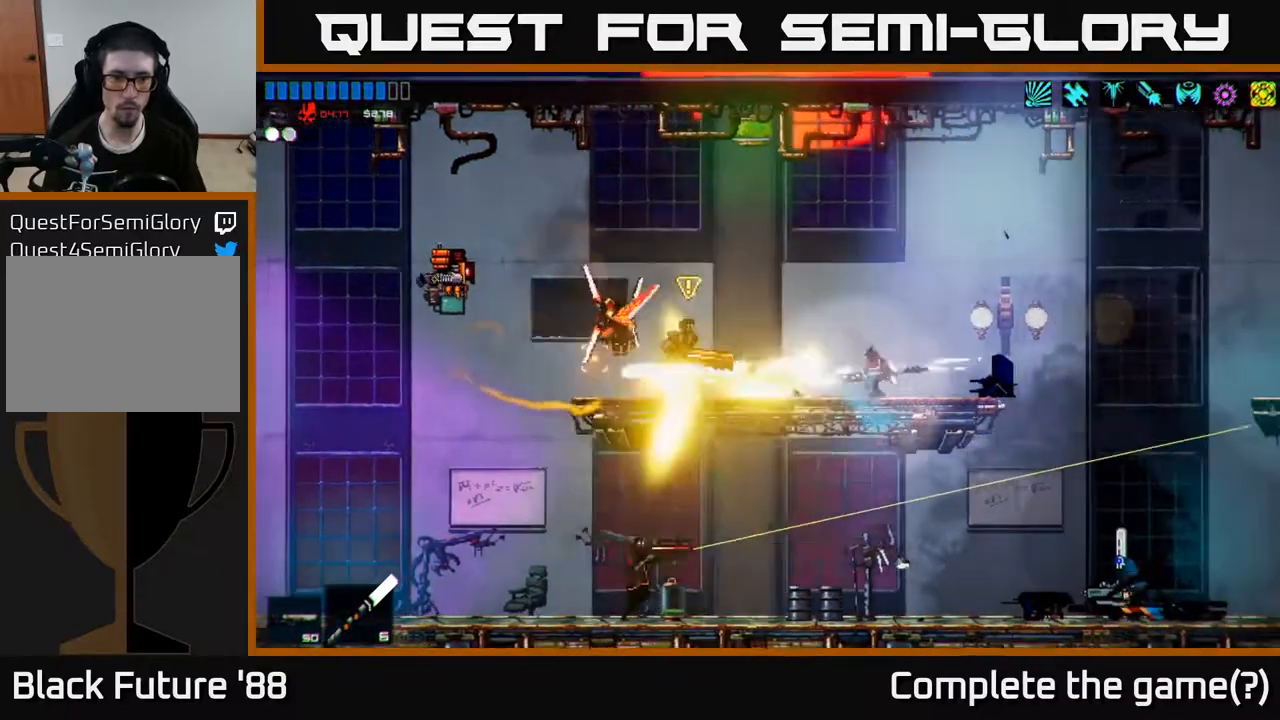
{"buttons": ["R2"], "left_stick": "center", "right_stick": "left", "events": [[83, "left_stick", "center"], [117, "R2", "up"], [200, "left_stick", "left"], [383, "left_stick", "center"], [450, "R2", "down"]]}
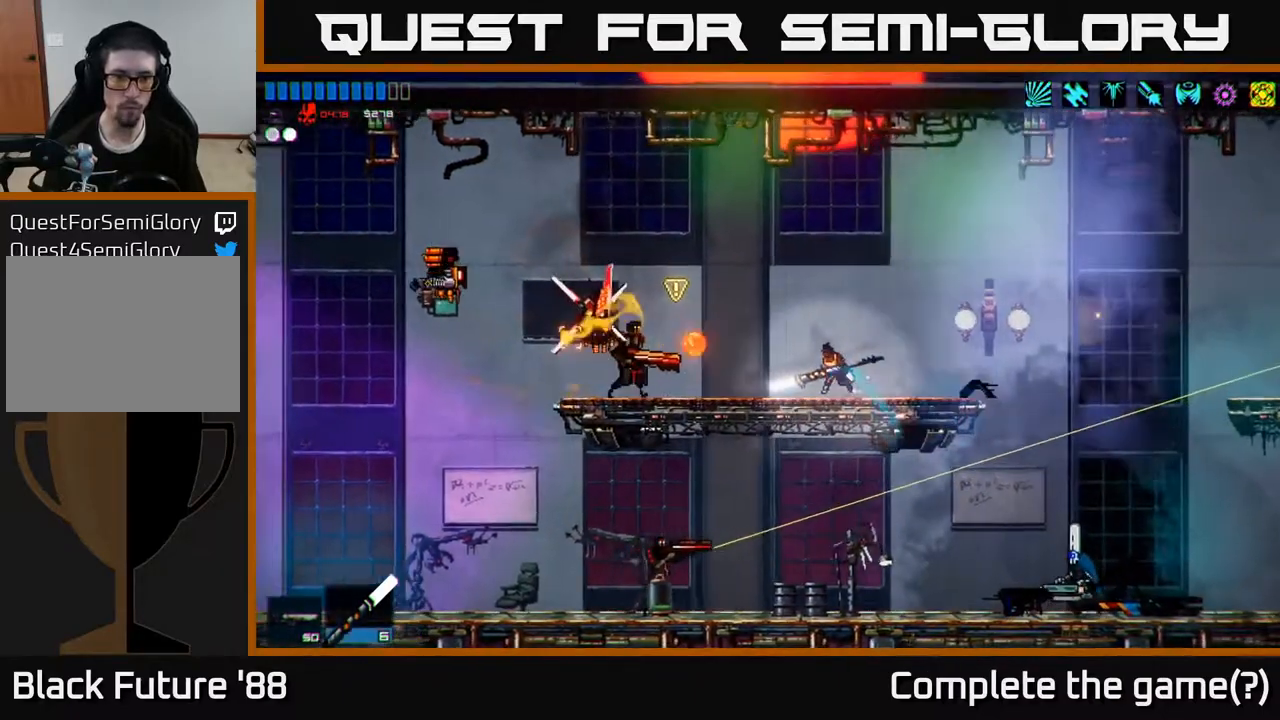
{"buttons": [], "left_stick": "center", "right_stick": "left", "events": [[200, "left_stick", "right"], [267, "R2", "up"], [333, "left_stick", "center"]]}
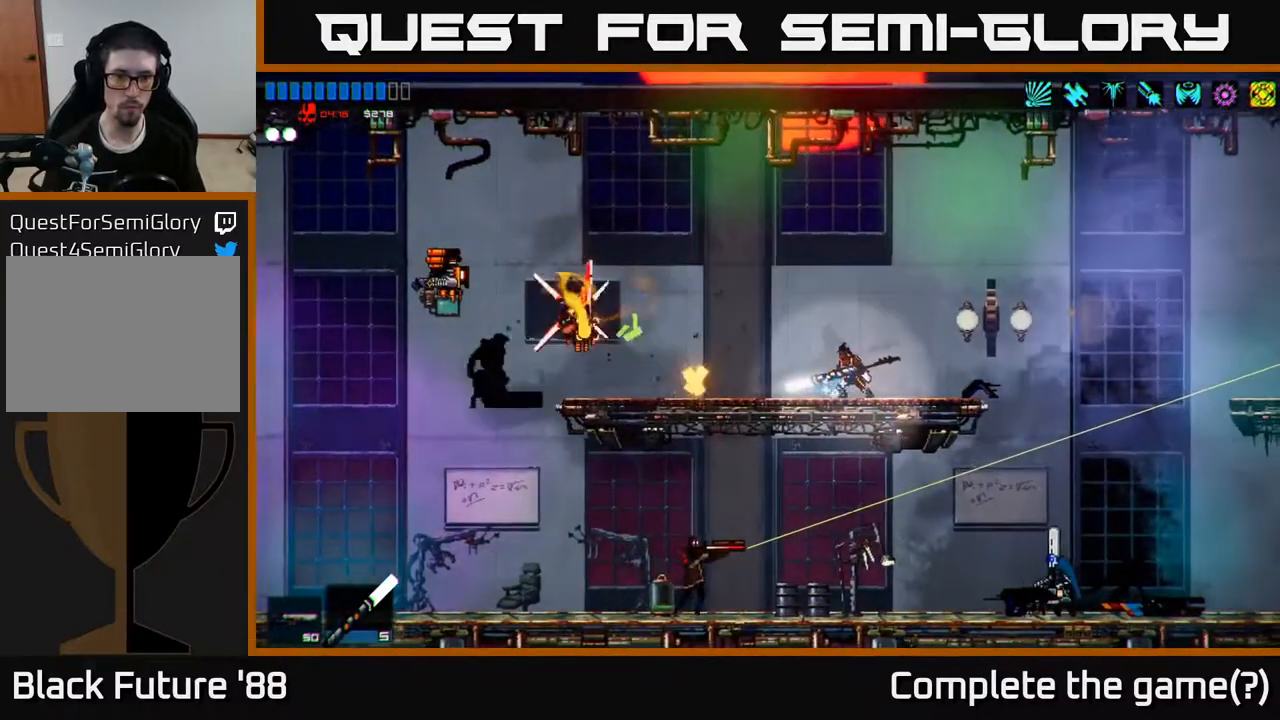
{"buttons": [], "left_stick": "center", "right_stick": "left", "events": [[67, "left_stick", "left"], [200, "R2", "down"], [333, "A", "down"], [450, "A", "up"], [450, "R2", "up"], [467, "left_stick", "center"]]}
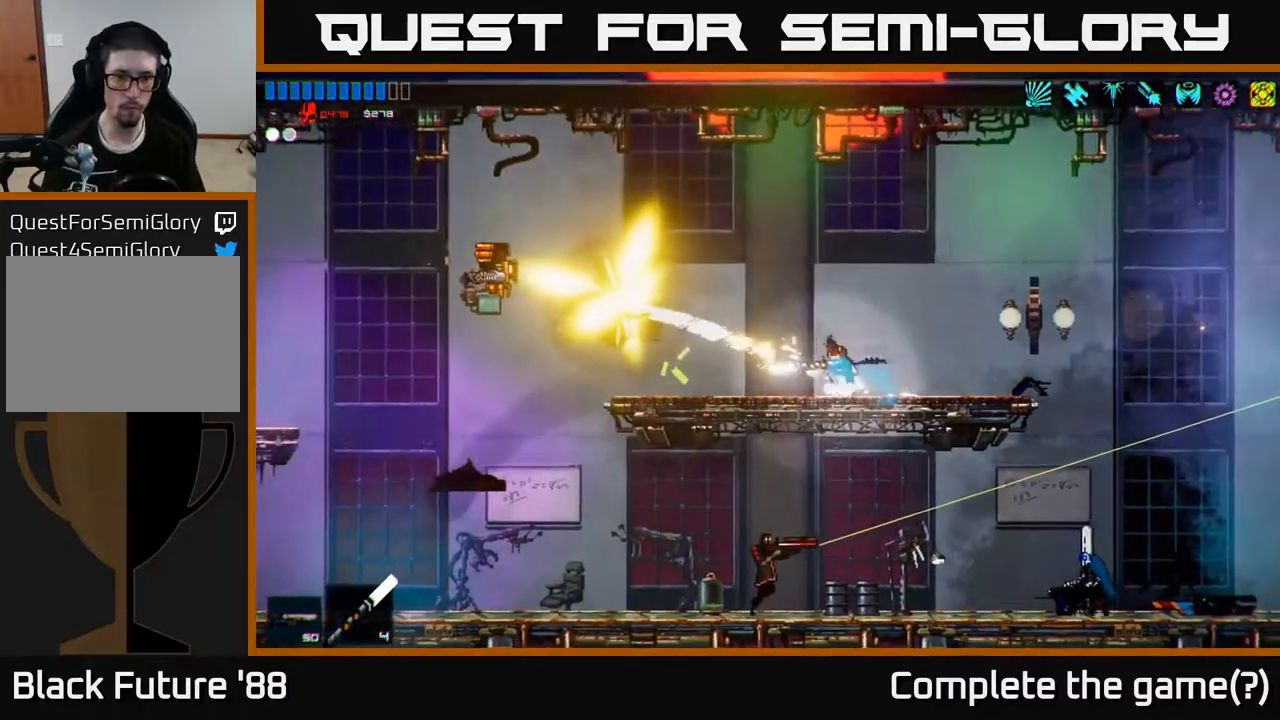
{"buttons": [], "left_stick": "left", "right_stick": "left", "events": [[133, "left_stick", "left"]]}
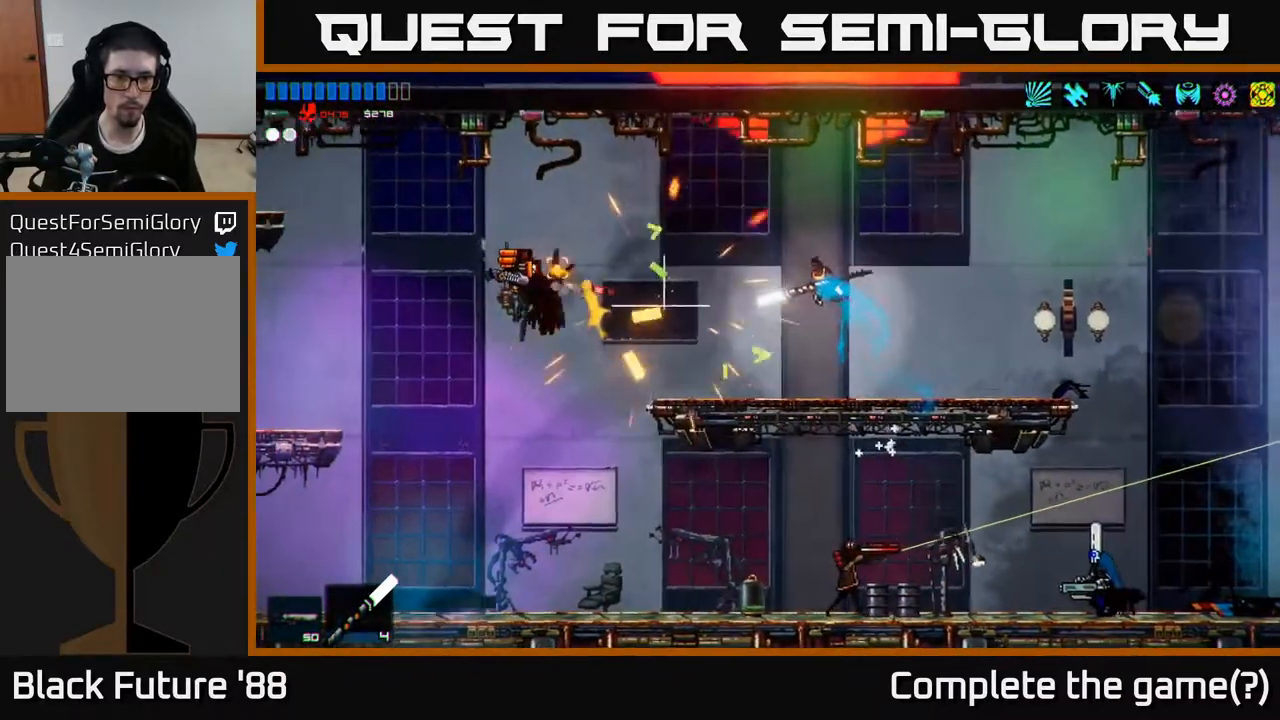
{"buttons": [], "left_stick": "right", "right_stick": "left", "events": [[250, "R2", "down"], [317, "left_stick", "right"], [400, "R2", "up"]]}
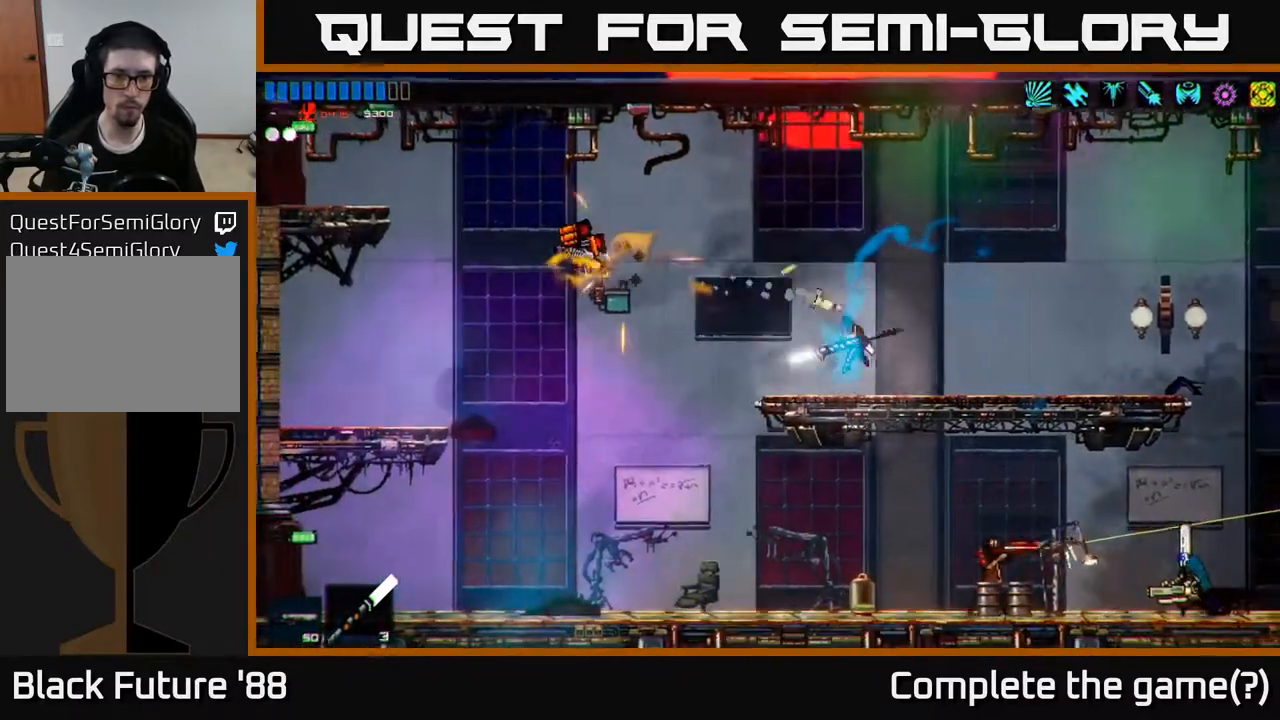
{"buttons": [], "left_stick": "left", "right_stick": "left", "events": [[150, "left_stick", "left"], [183, "A", "down"], [300, "L1", "down"], [317, "A", "up"], [450, "L1", "up"]]}
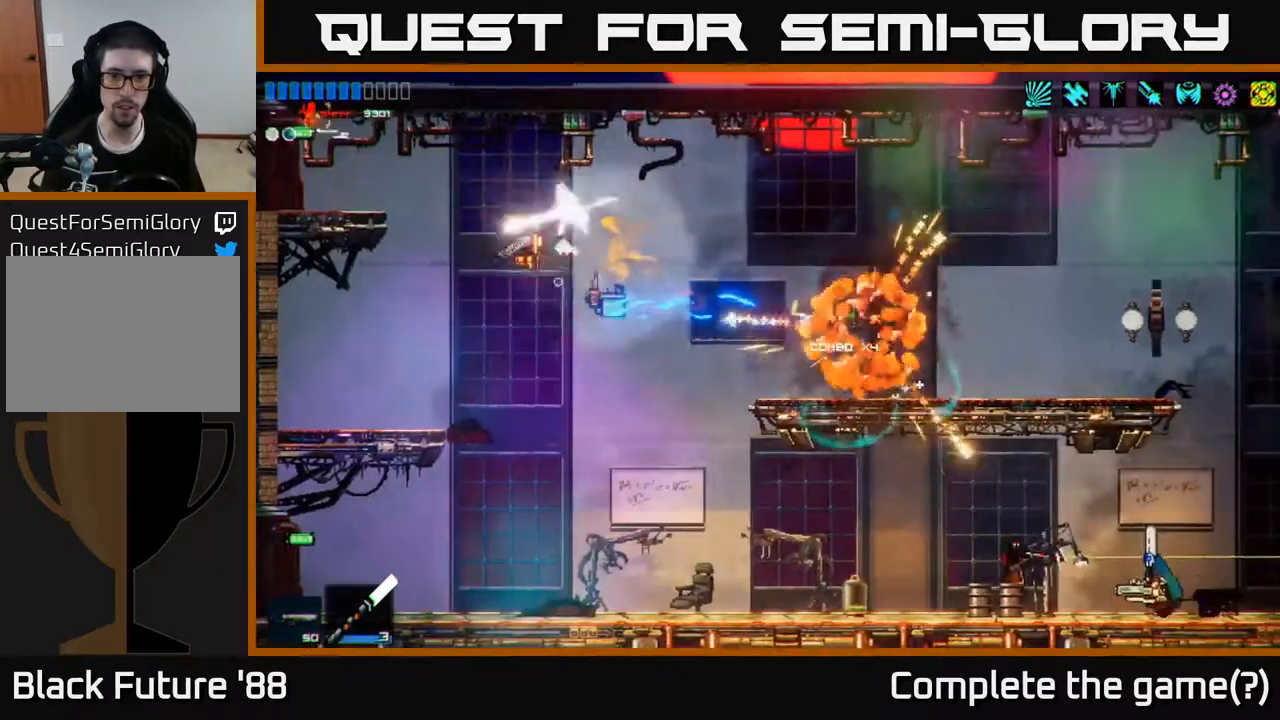
{"buttons": [], "left_stick": "left", "right_stick": "up-left", "events": [[167, "R2", "down"], [317, "R2", "up"], [400, "right_stick", "up-left"]]}
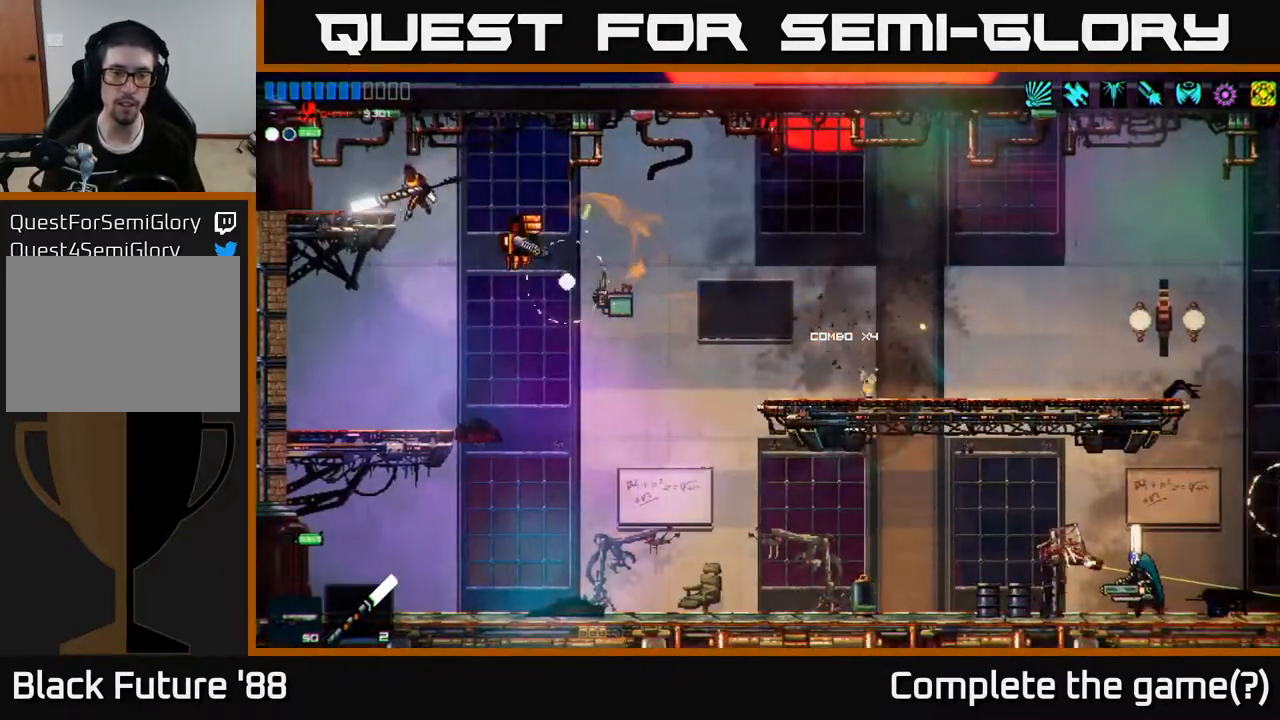
{"buttons": ["R2"], "left_stick": "down-right", "right_stick": "up-right", "events": [[83, "right_stick", "up-right"], [117, "left_stick", "up"], [167, "left_stick", "right"], [267, "R2", "down"], [333, "left_stick", "center"], [400, "left_stick", "left"], [483, "left_stick", "down-right"]]}
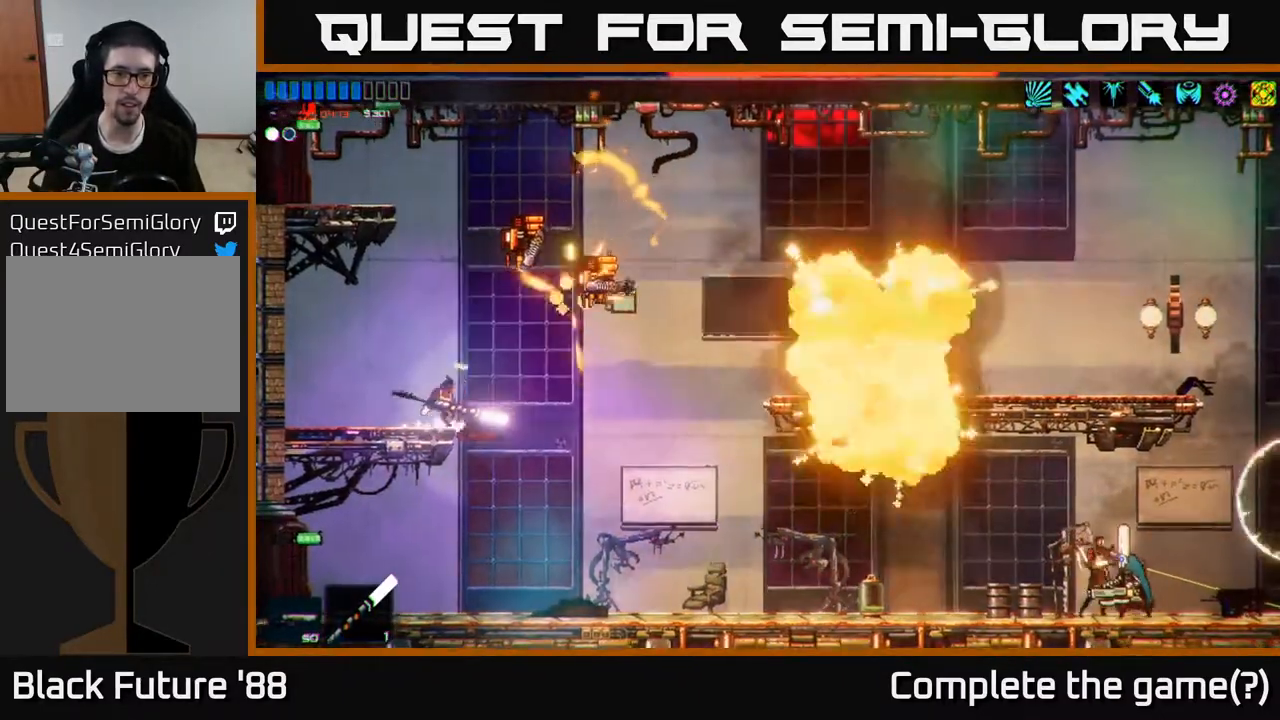
{"buttons": ["R2"], "left_stick": "right", "right_stick": "up", "events": [[17, "R2", "up"], [100, "left_stick", "center"], [133, "right_stick", "up"], [350, "R2", "down"], [450, "left_stick", "right"]]}
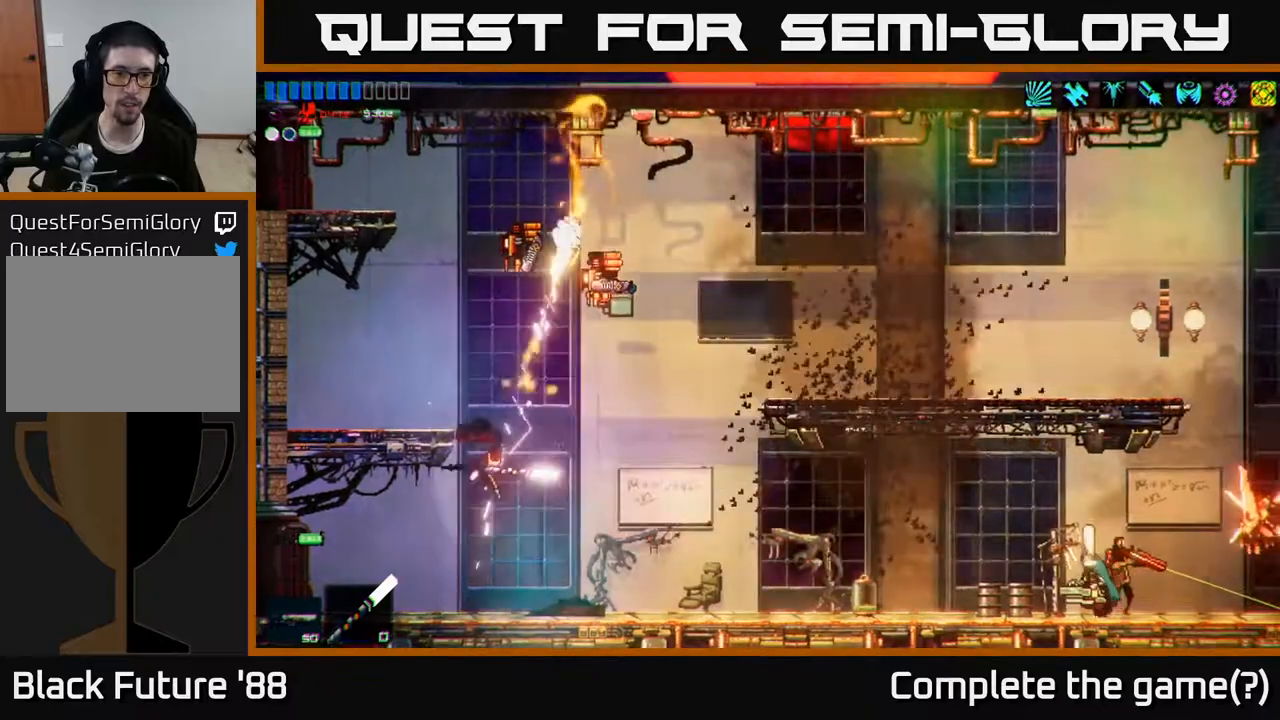
{"buttons": ["A"], "left_stick": "right", "right_stick": "up", "events": [[83, "R2", "up"], [450, "A", "down"]]}
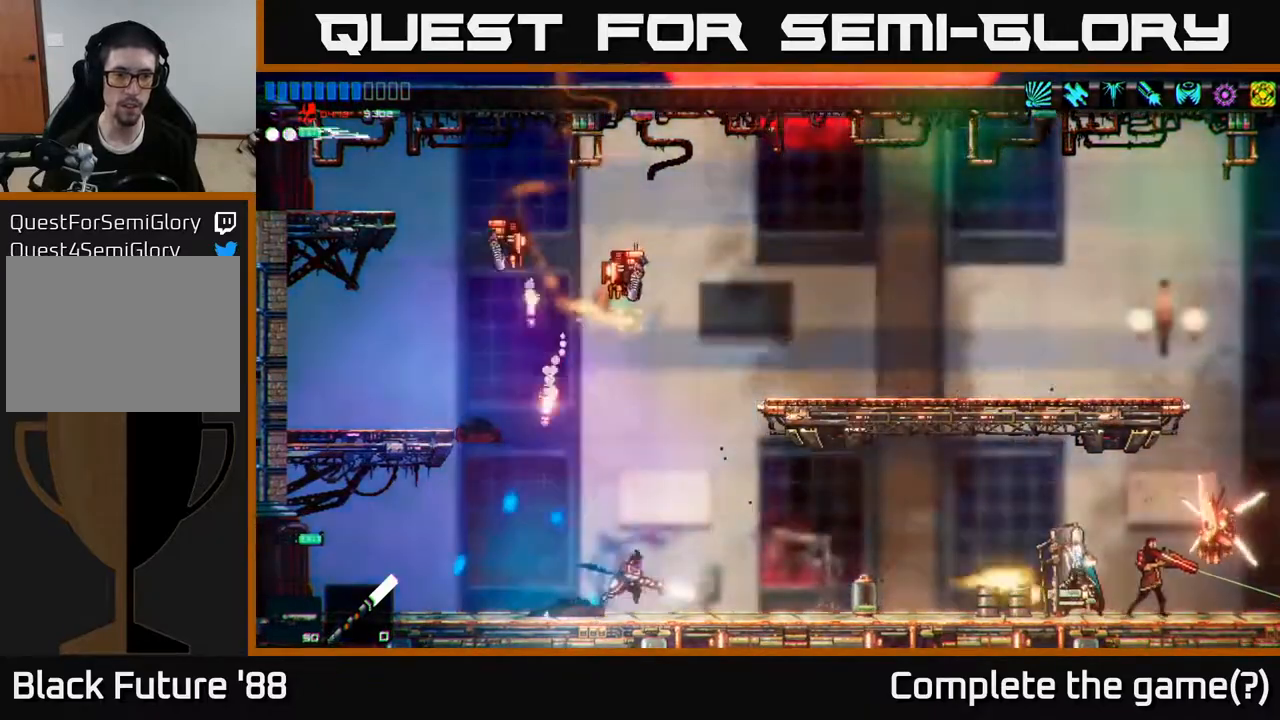
{"buttons": ["A"], "left_stick": "up-right", "right_stick": "up-left", "events": [[117, "R2", "down"], [150, "A", "up"], [233, "left_stick", "up"], [283, "R2", "up"], [300, "right_stick", "up-left"], [383, "A", "down"], [467, "left_stick", "up-right"]]}
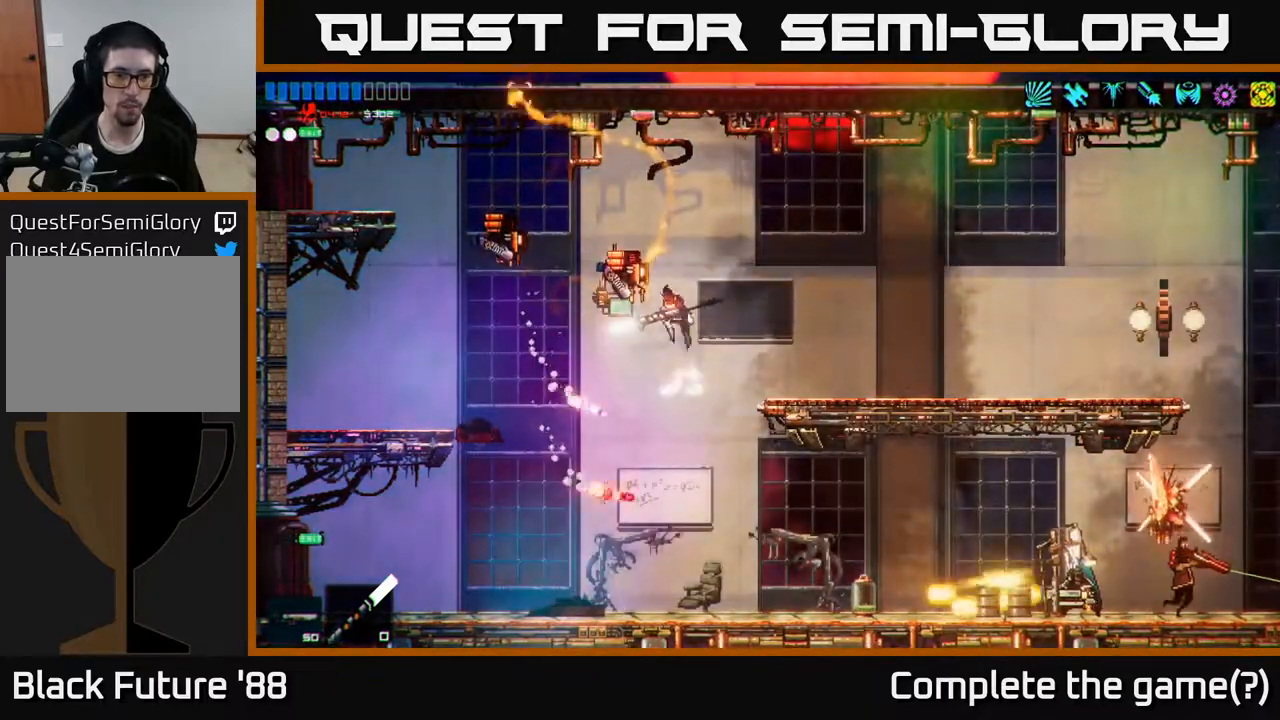
{"buttons": [], "left_stick": "right", "right_stick": "left", "events": [[50, "A", "up"], [67, "left_stick", "right"], [67, "right_stick", "left"], [117, "R2", "down"], [400, "R2", "up"]]}
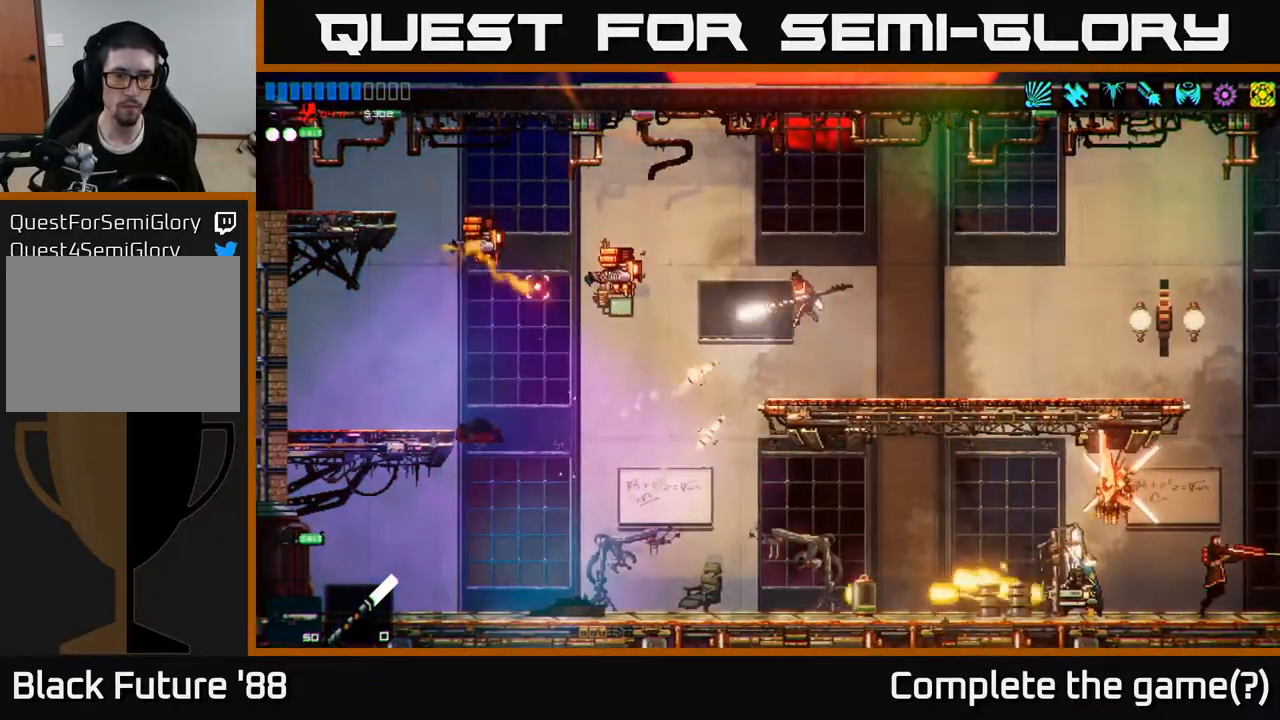
{"buttons": [], "left_stick": "right", "right_stick": "left", "events": [[50, "R1", "down"], [117, "R1", "up"], [200, "R2", "down"], [367, "R2", "up"]]}